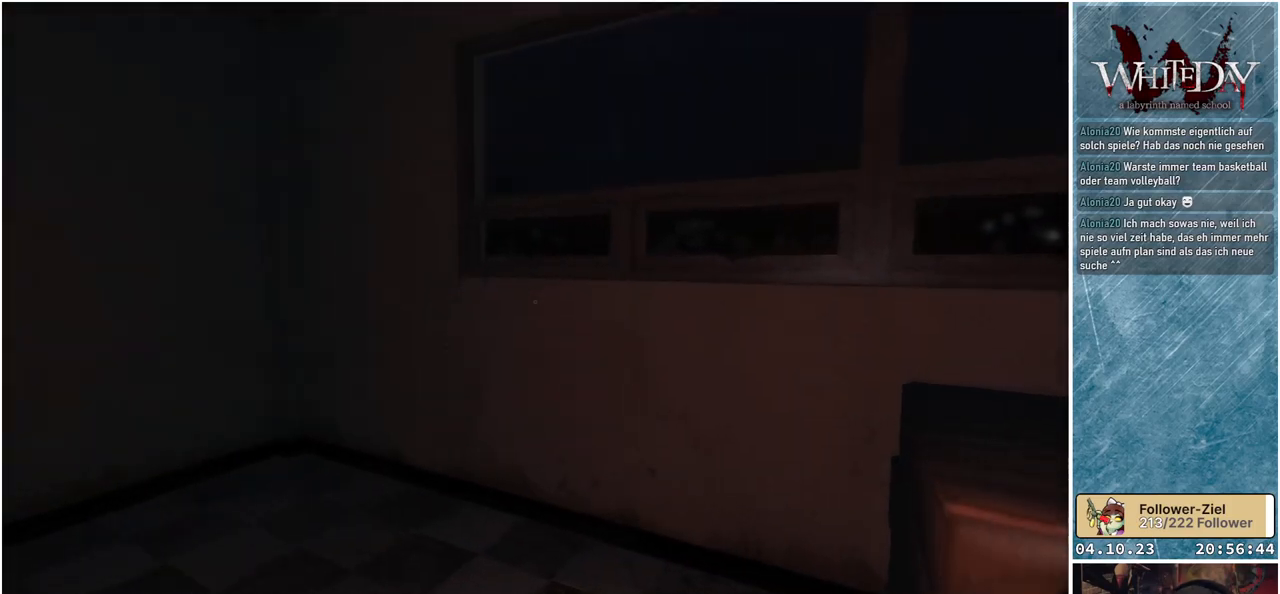
Gameplay with a controller (Xbox layout); each line is a JSON object with the inputs held at the frame after it. "events" lists button and stick changes between this image and that frame as [ms after this image, input, new state], when the widget could be followed in between. Not read: L3 R3.
{"buttons": [], "left_stick": "up-left", "right_stick": "right", "events": [[17, "right_stick", "center"], [333, "right_stick", "right"]]}
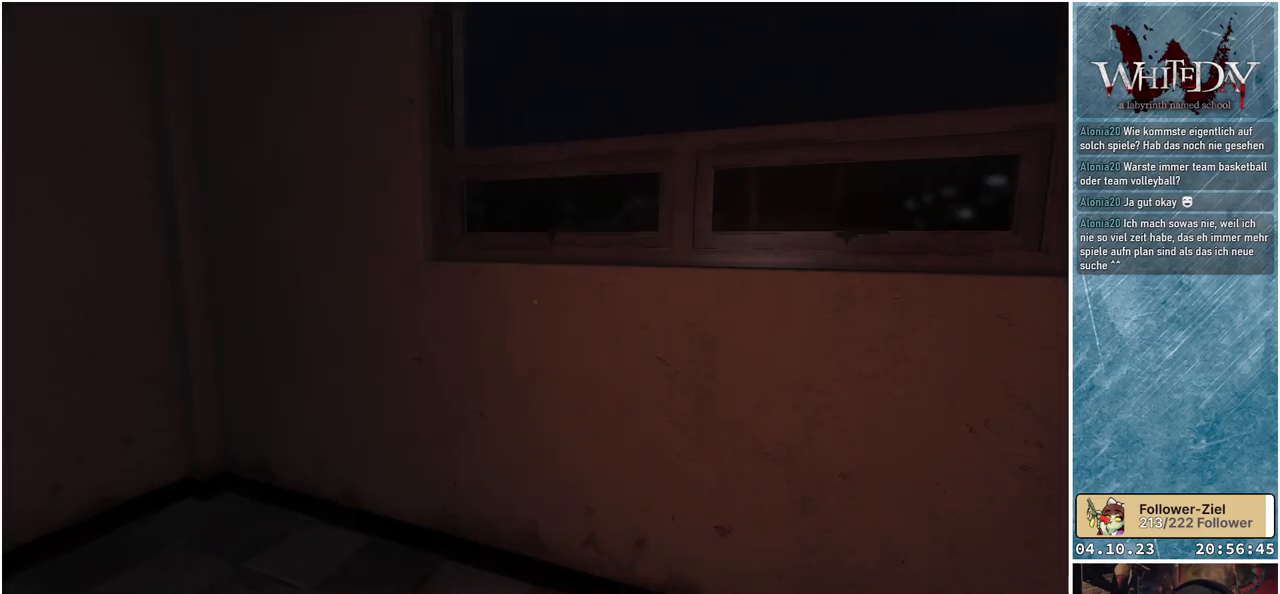
{"buttons": [], "left_stick": "up", "right_stick": "right", "events": [[350, "left_stick", "up"]]}
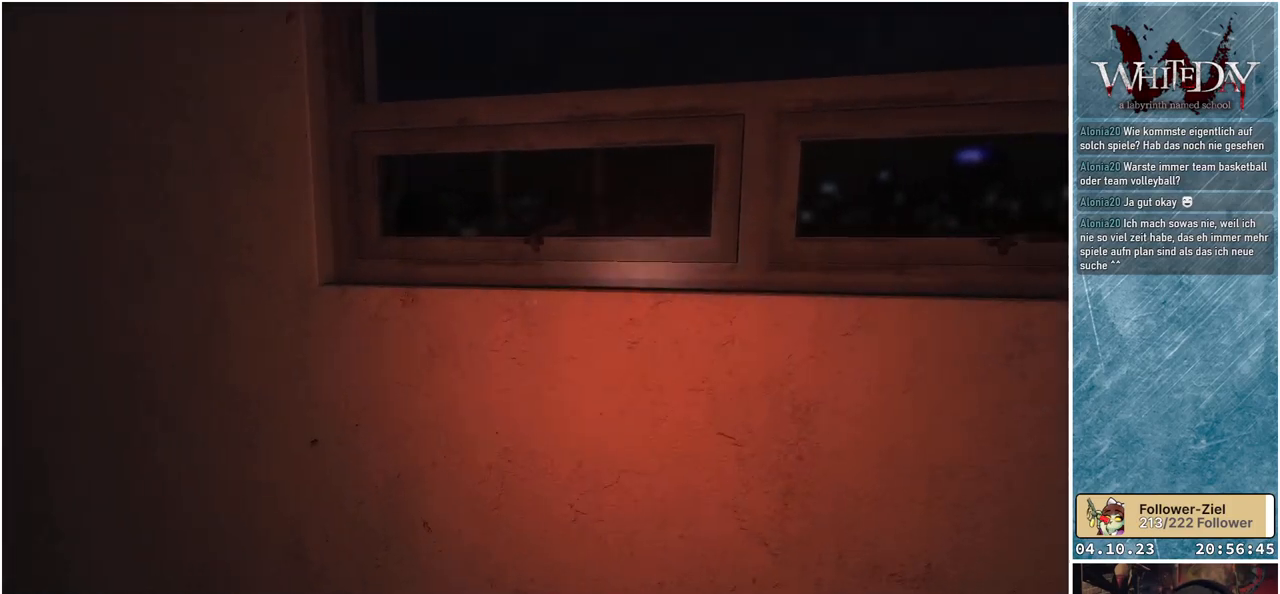
{"buttons": [], "left_stick": "up-right", "right_stick": "right", "events": [[233, "left_stick", "up-right"]]}
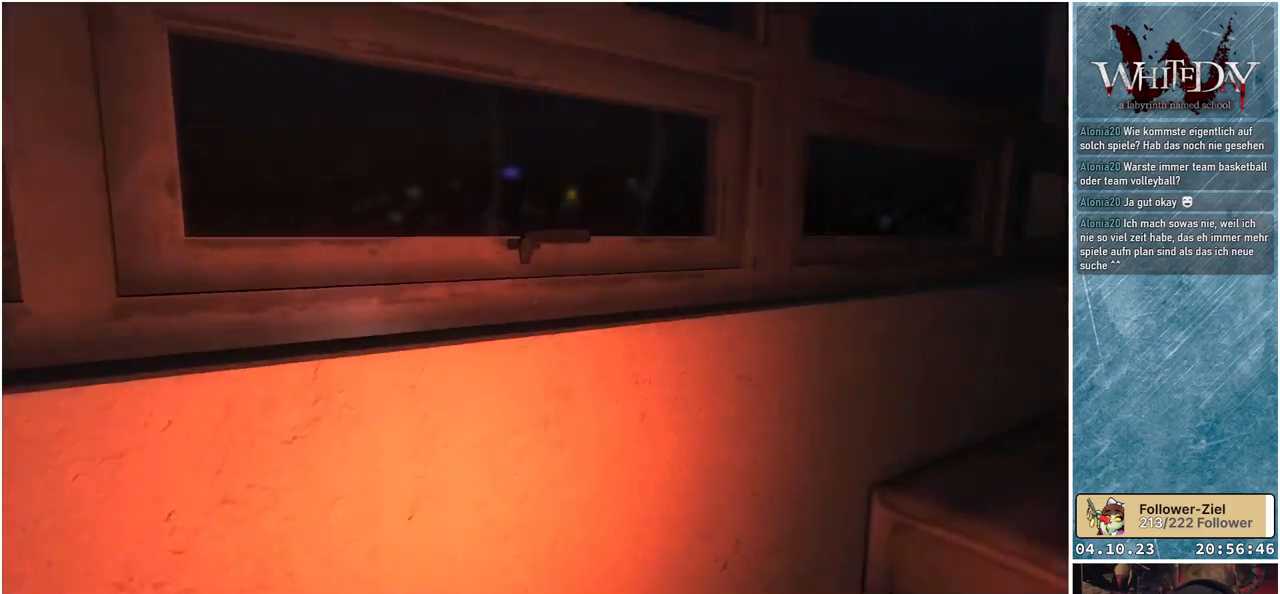
{"buttons": [], "left_stick": "center", "right_stick": "right", "events": [[233, "right_stick", "center"], [267, "left_stick", "up"], [467, "right_stick", "right"], [500, "left_stick", "center"]]}
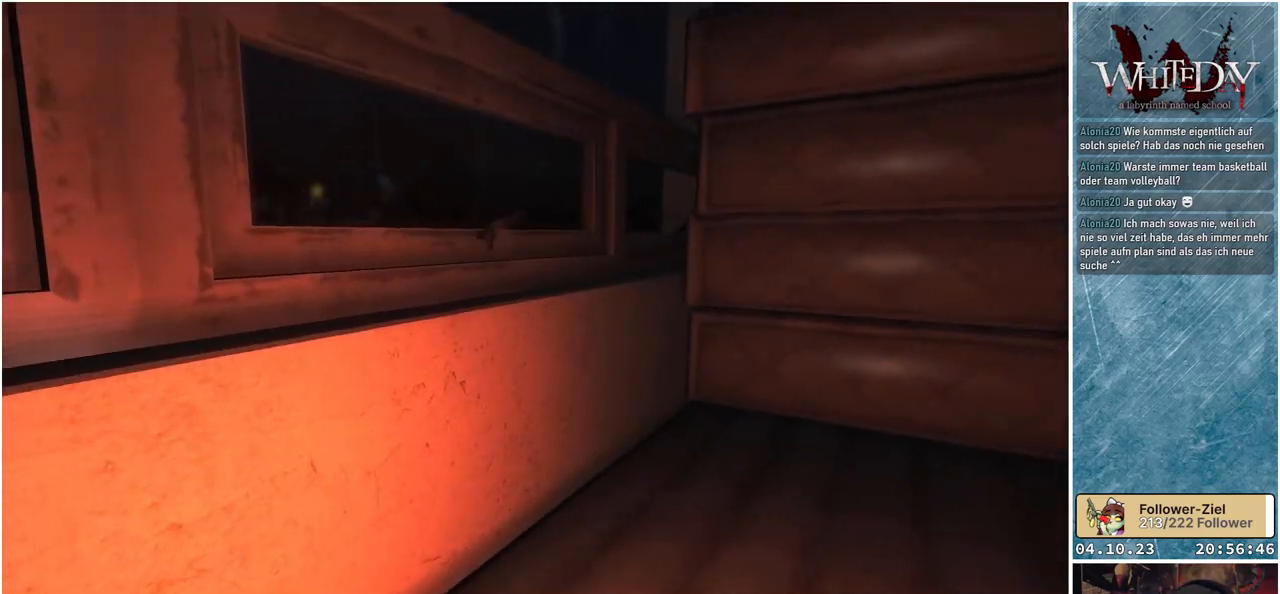
{"buttons": [], "left_stick": "center", "right_stick": "center", "events": [[233, "right_stick", "center"]]}
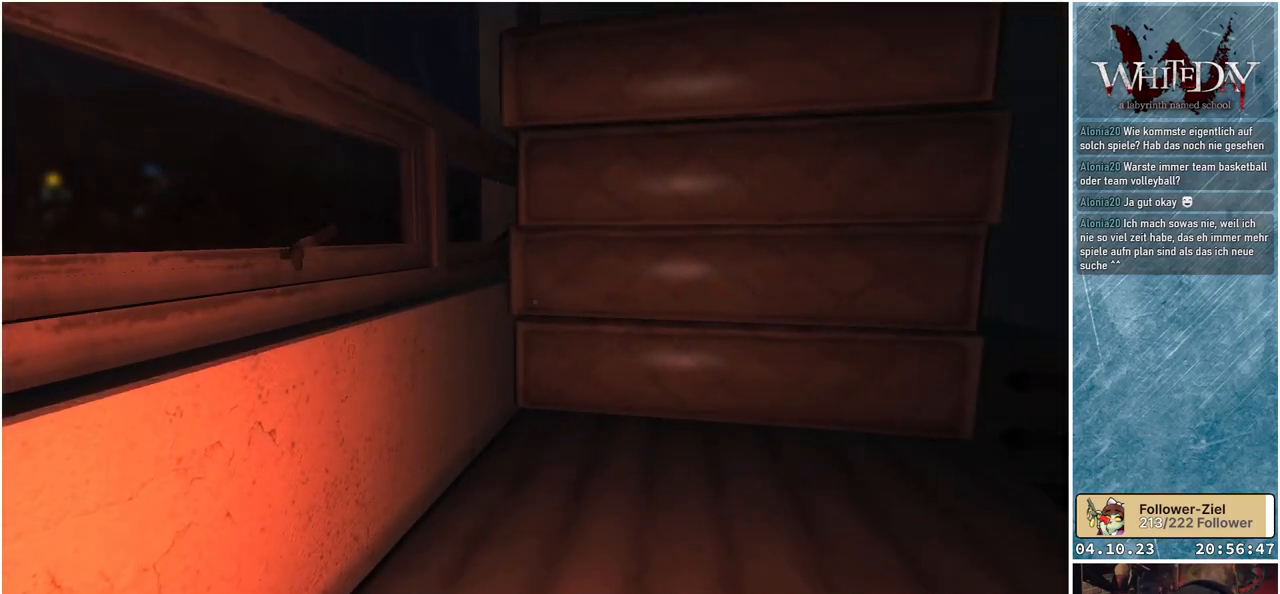
{"buttons": [], "left_stick": "down", "right_stick": "right", "events": [[33, "right_stick", "right"], [233, "left_stick", "down"]]}
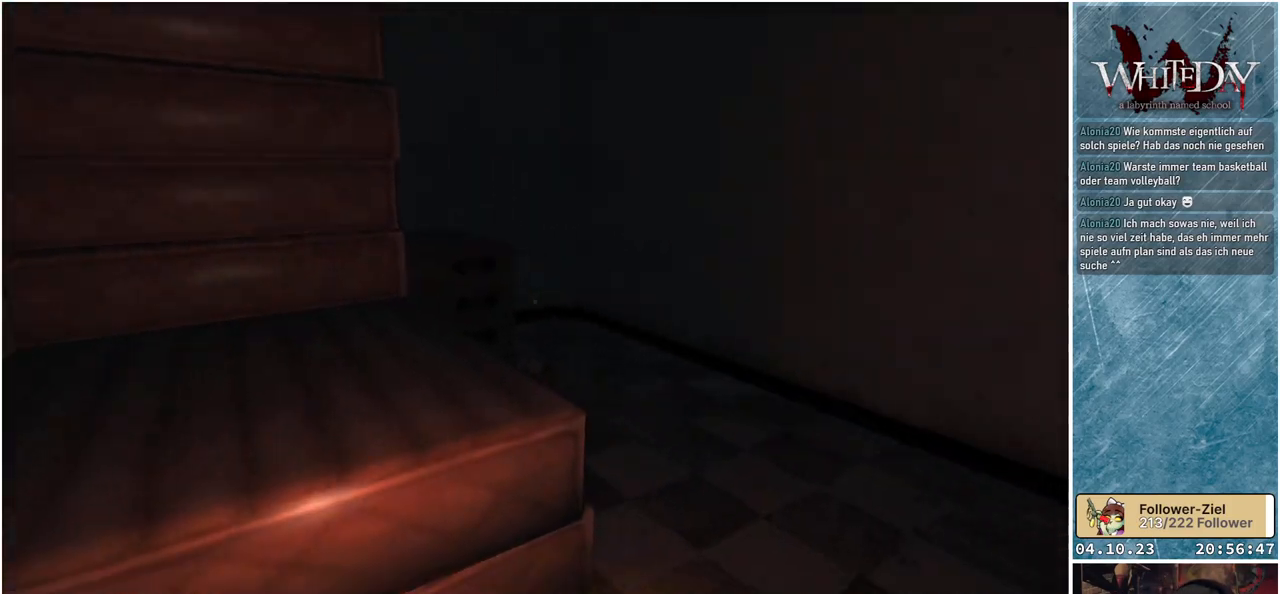
{"buttons": [], "left_stick": "center", "right_stick": "right", "events": [[50, "right_stick", "center"], [233, "left_stick", "center"], [250, "right_stick", "right"]]}
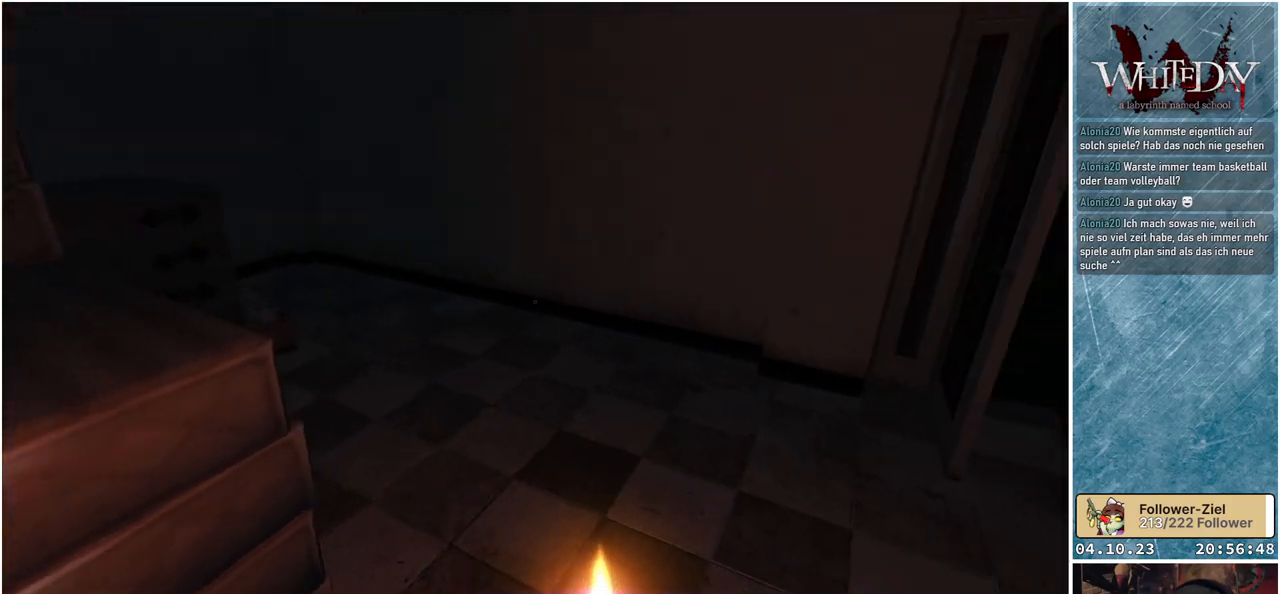
{"buttons": [], "left_stick": "up", "right_stick": "center", "events": [[433, "left_stick", "up"], [483, "right_stick", "center"]]}
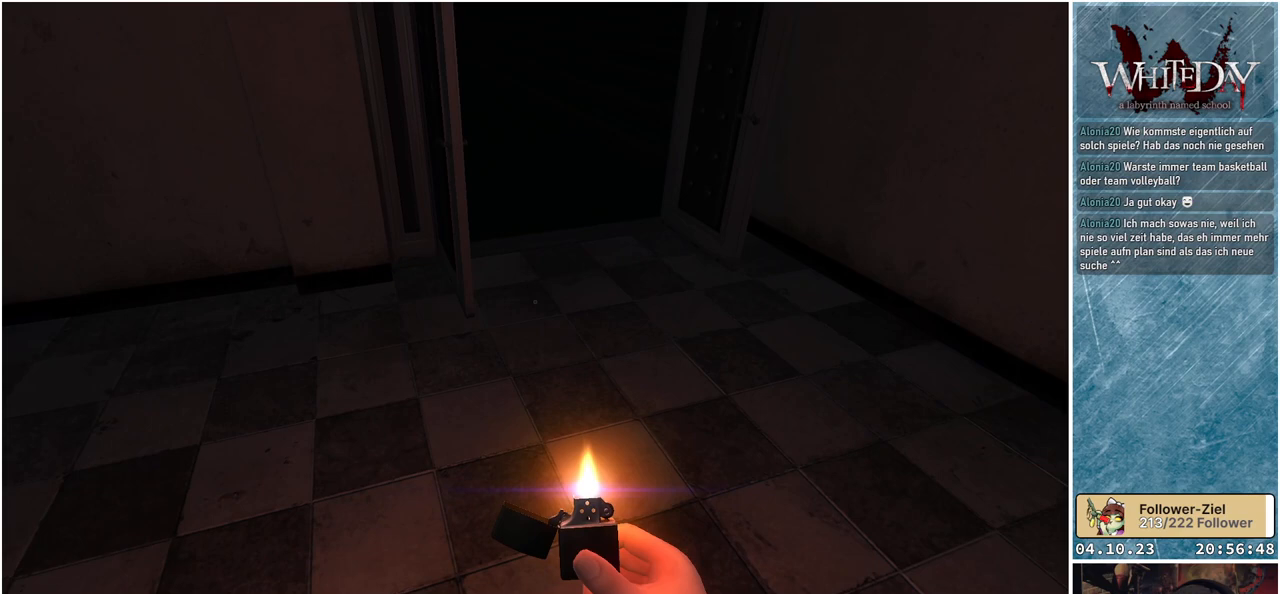
{"buttons": [], "left_stick": "up", "right_stick": "center", "events": []}
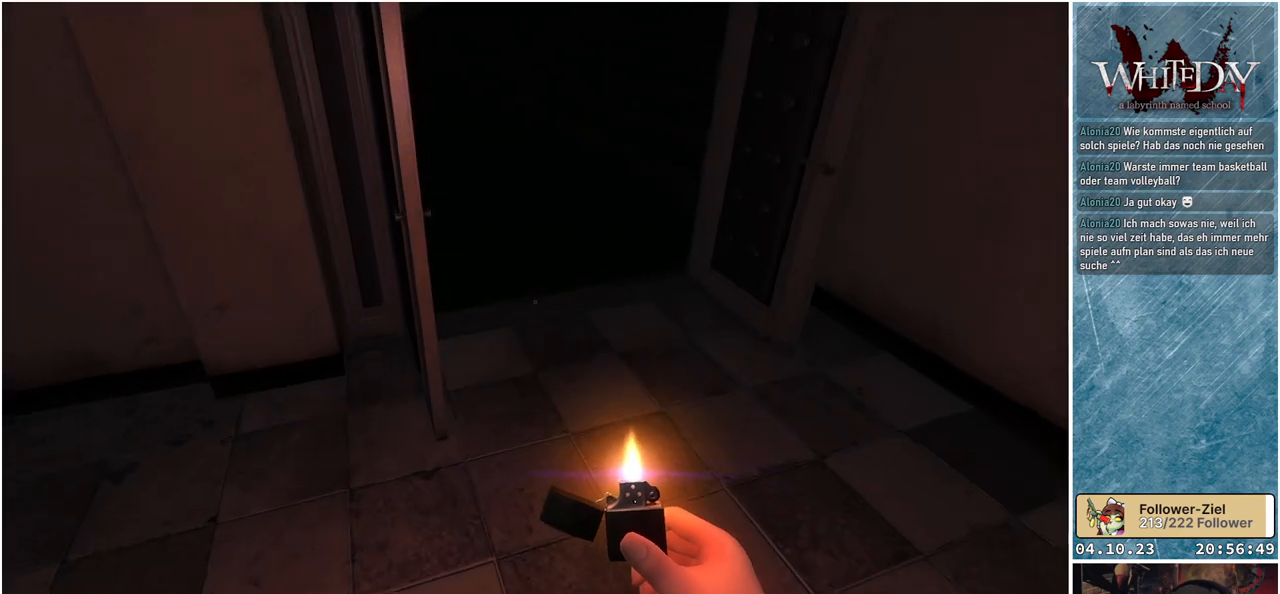
{"buttons": [], "left_stick": "up", "right_stick": "center", "events": [[50, "right_stick", "up"], [167, "right_stick", "center"]]}
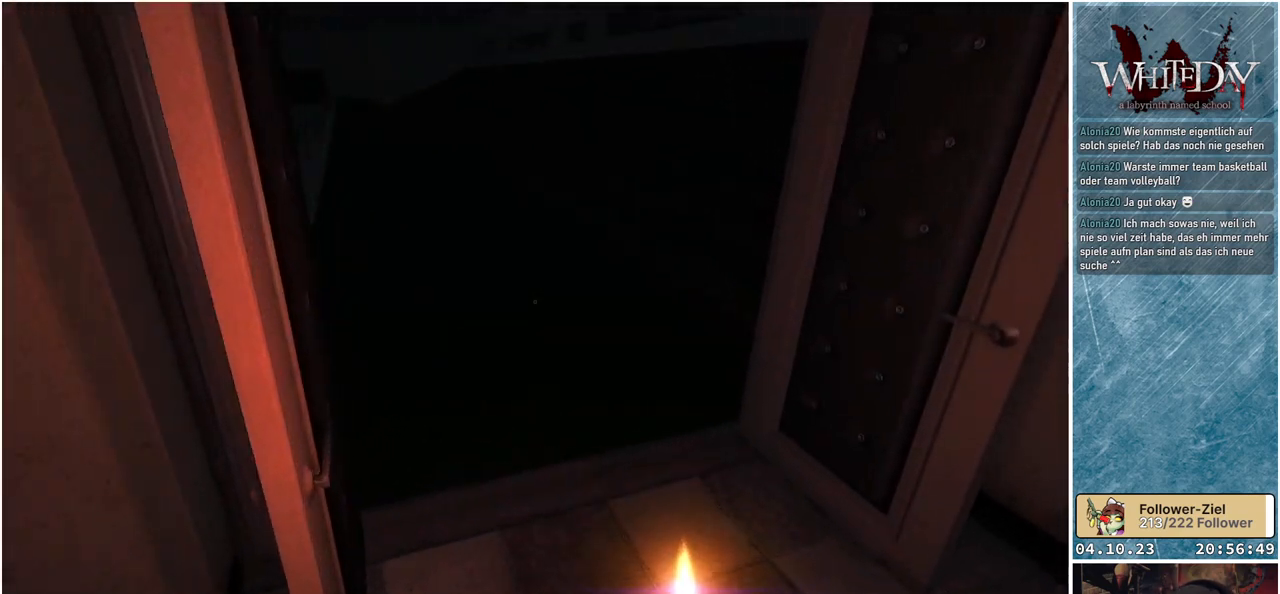
{"buttons": [], "left_stick": "up", "right_stick": "left", "events": [[117, "right_stick", "left"]]}
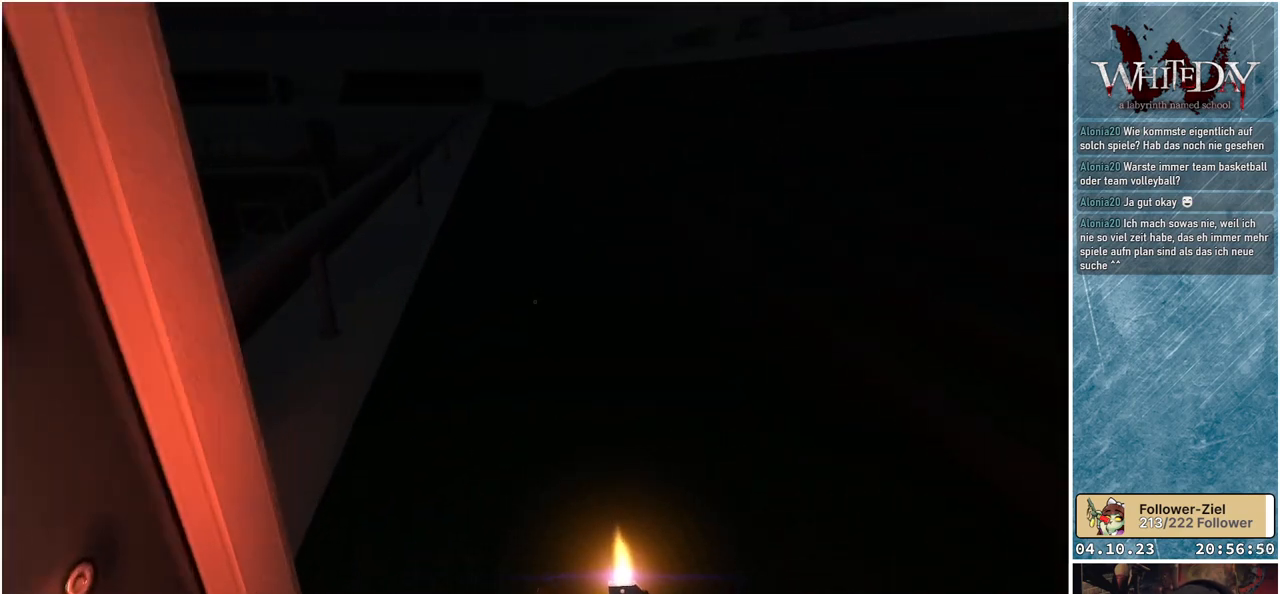
{"buttons": [], "left_stick": "up", "right_stick": "left", "events": []}
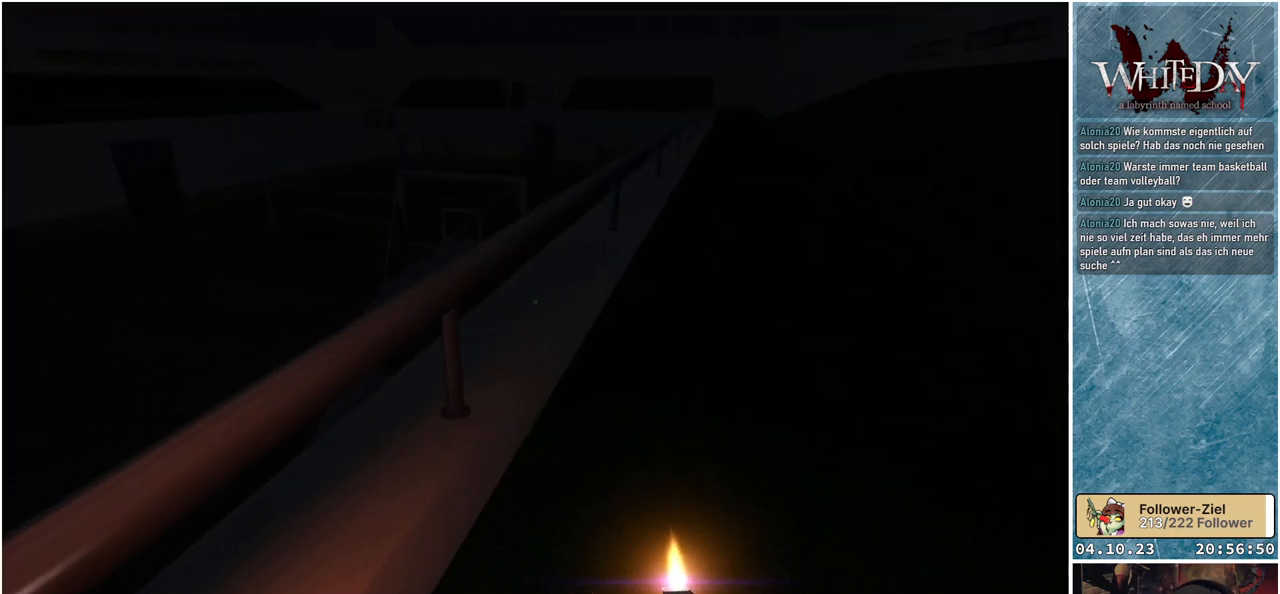
{"buttons": [], "left_stick": "up-right", "right_stick": "left", "events": [[417, "left_stick", "up-right"]]}
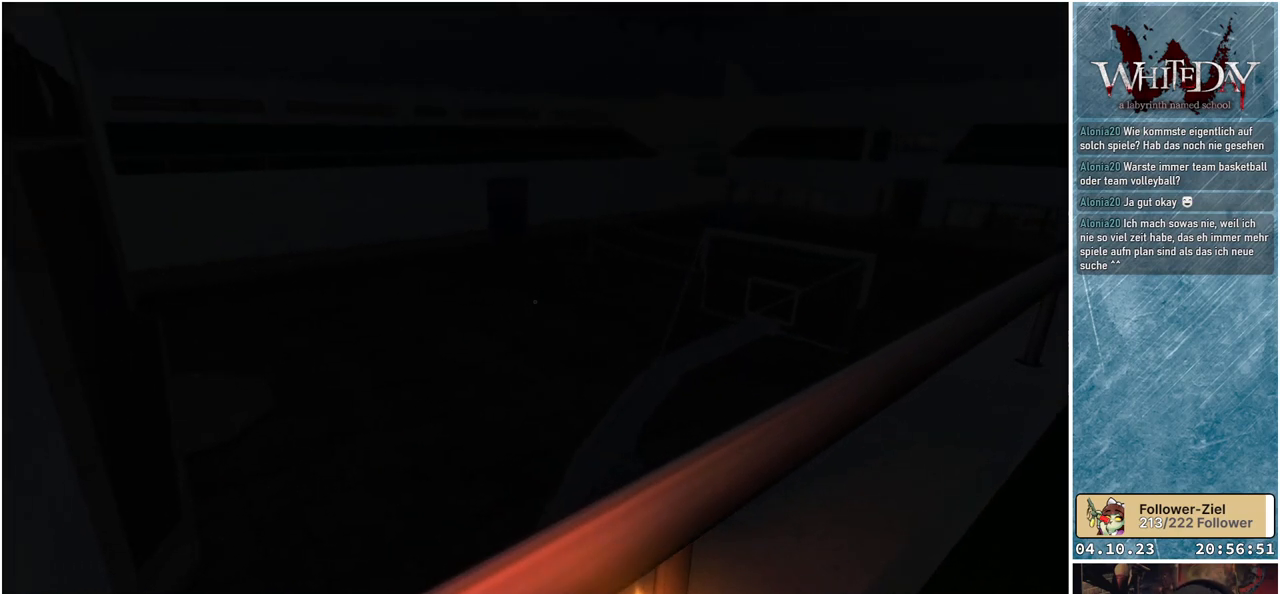
{"buttons": [], "left_stick": "up-right", "right_stick": "right", "events": [[83, "right_stick", "center"], [467, "right_stick", "right"]]}
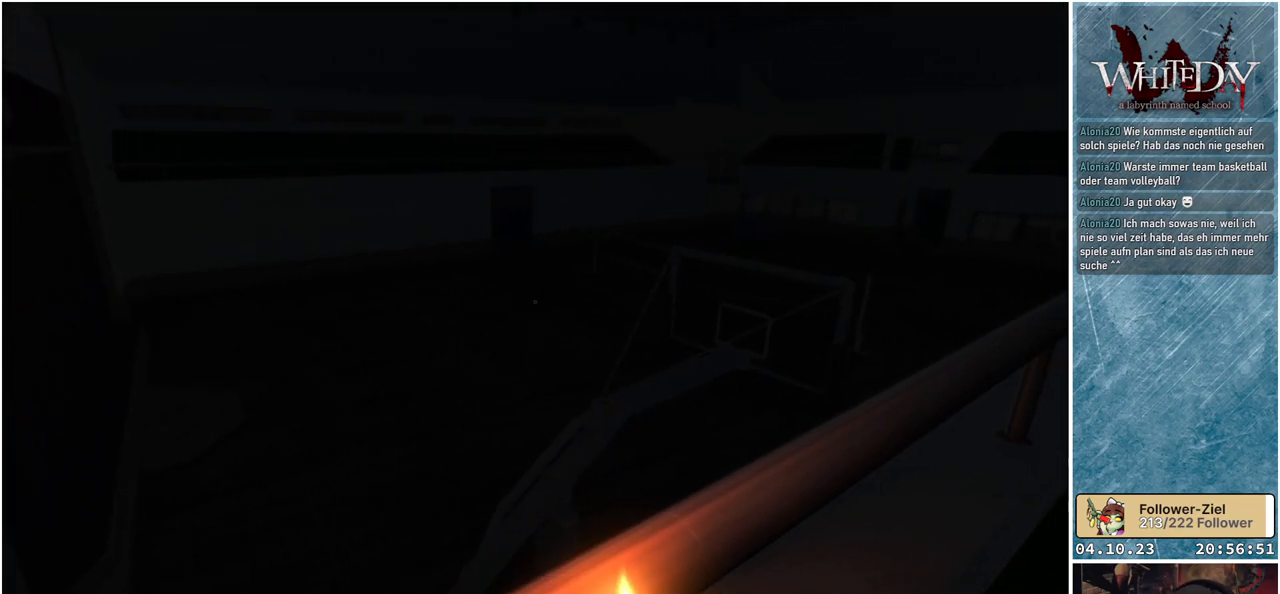
{"buttons": [], "left_stick": "up", "right_stick": "center", "events": [[250, "left_stick", "up"], [433, "right_stick", "center"]]}
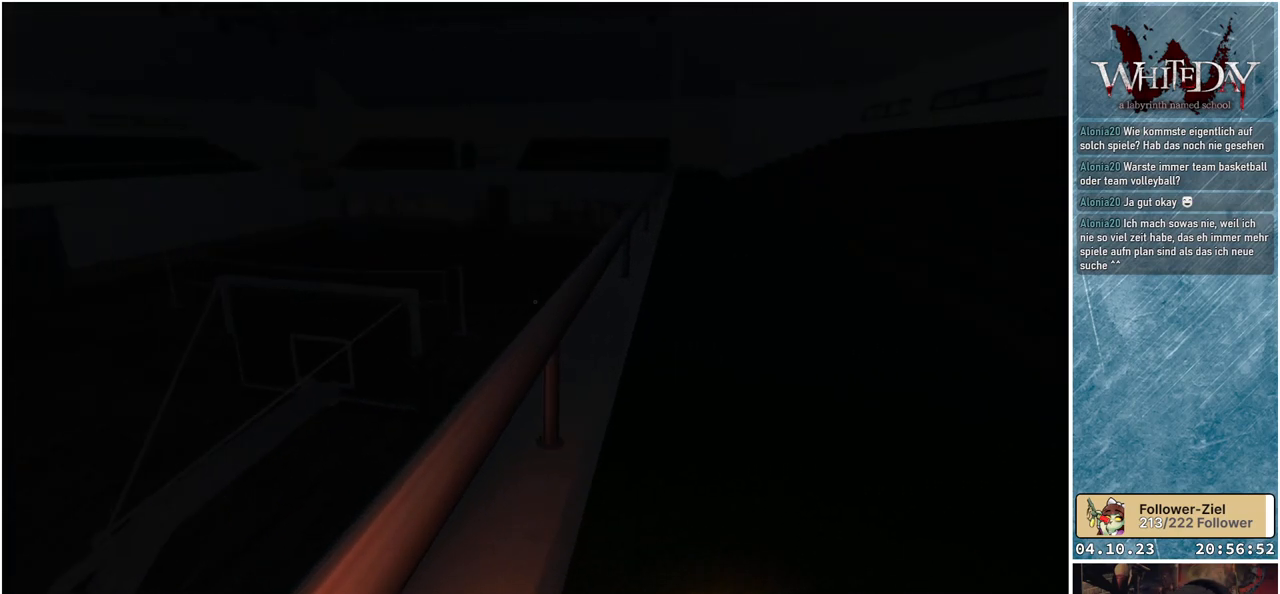
{"buttons": [], "left_stick": "up", "right_stick": "center", "events": [[100, "right_stick", "up-right"], [267, "right_stick", "center"]]}
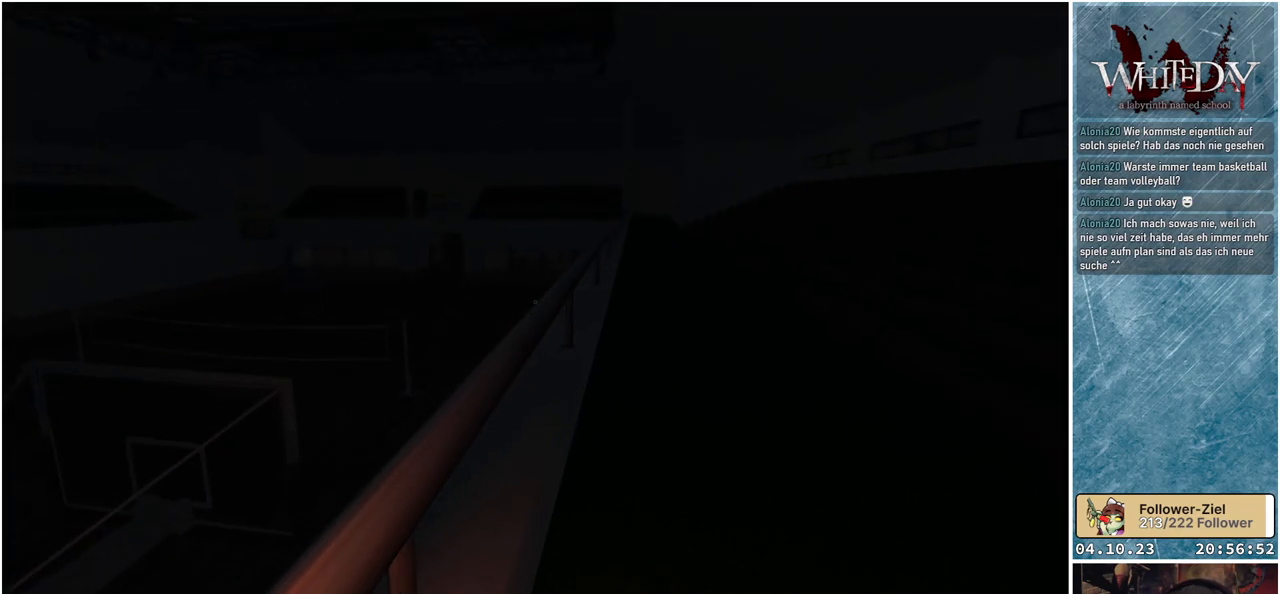
{"buttons": [], "left_stick": "up", "right_stick": "center", "events": [[267, "right_stick", "right"], [383, "right_stick", "center"]]}
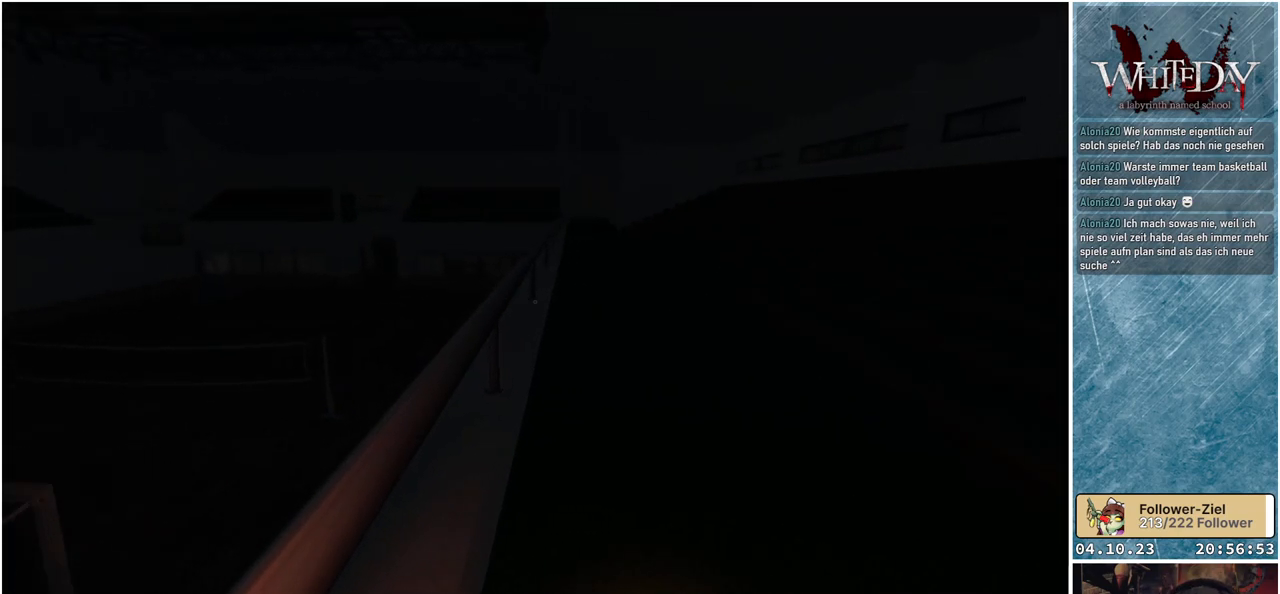
{"buttons": [], "left_stick": "up", "right_stick": "center", "events": [[233, "right_stick", "up-right"], [350, "right_stick", "center"]]}
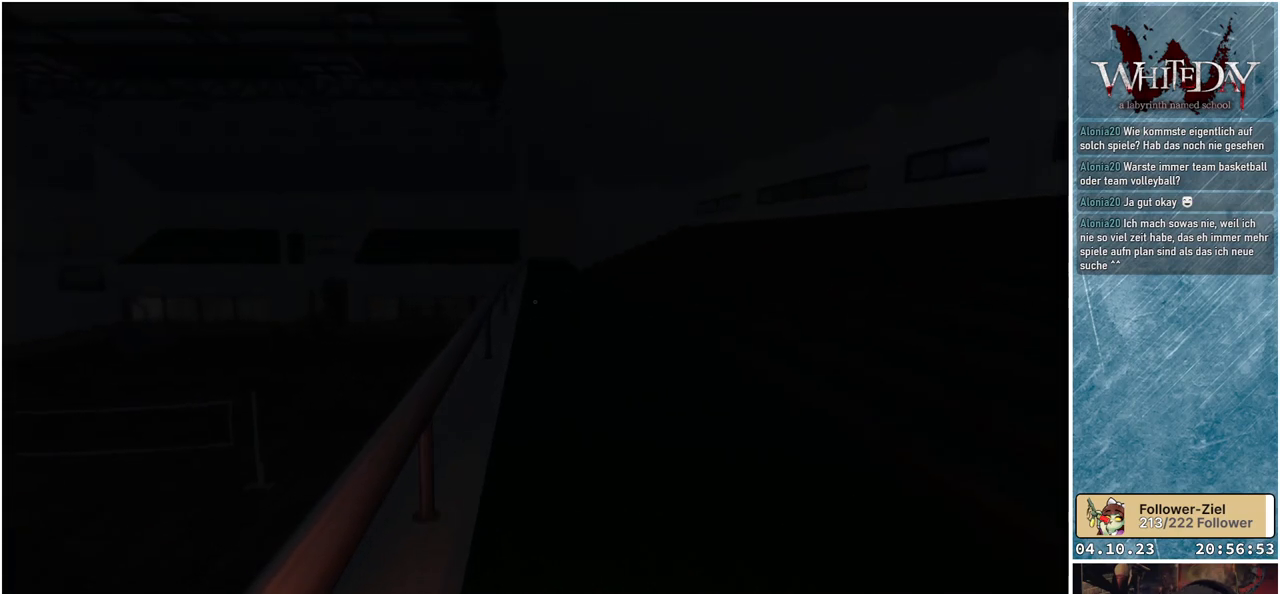
{"buttons": [], "left_stick": "up", "right_stick": "center", "events": [[300, "right_stick", "down-left"], [467, "right_stick", "center"]]}
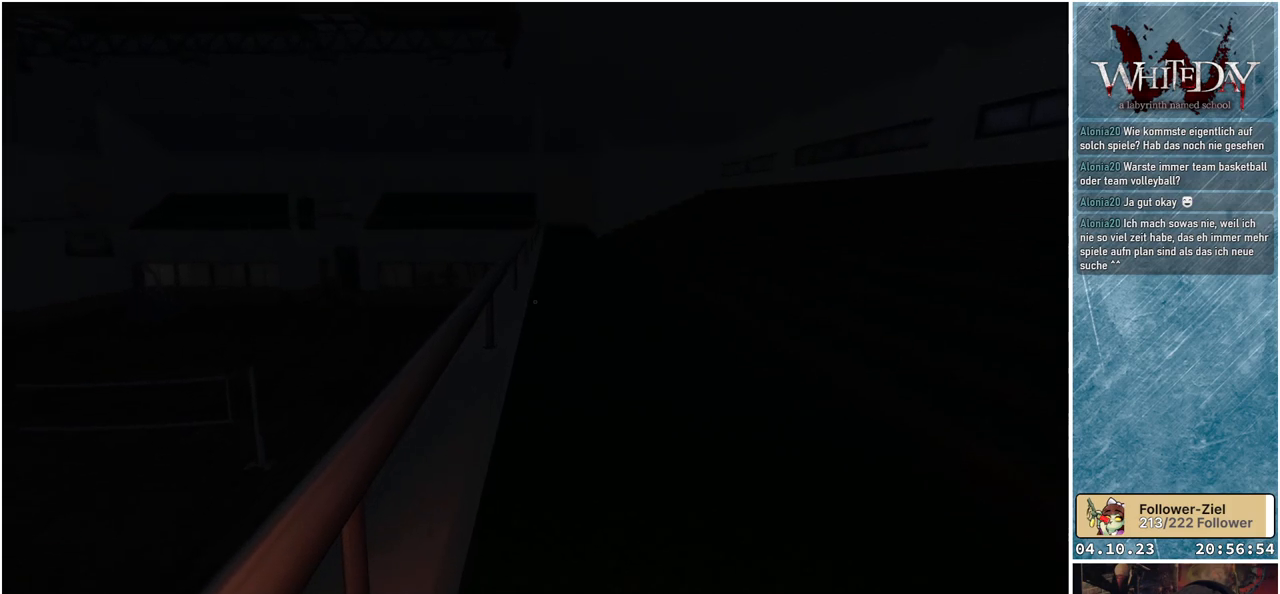
{"buttons": [], "left_stick": "up", "right_stick": "down-right", "events": [[450, "right_stick", "down-right"]]}
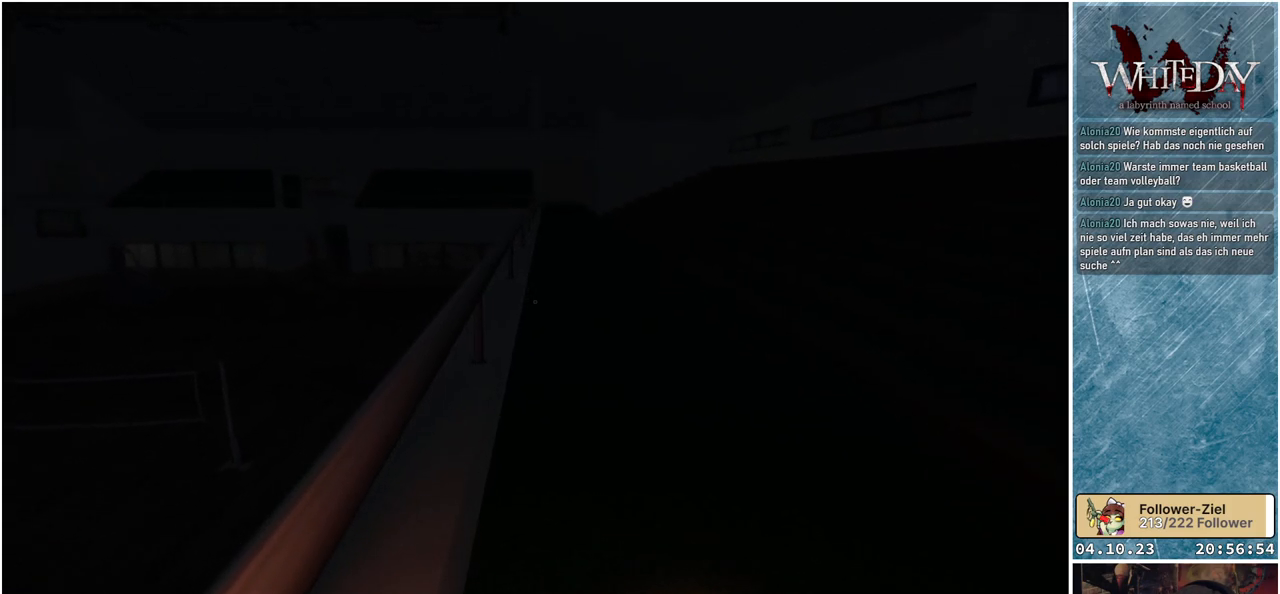
{"buttons": [], "left_stick": "up", "right_stick": "right", "events": [[133, "right_stick", "center"], [450, "right_stick", "right"]]}
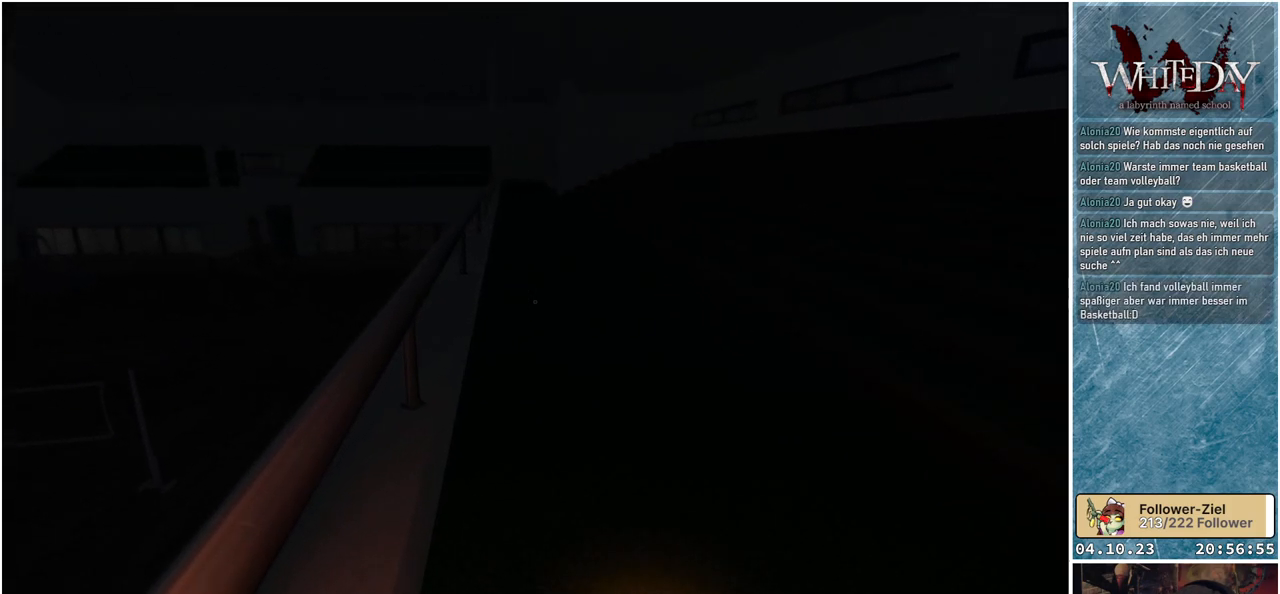
{"buttons": [], "left_stick": "up", "right_stick": "left", "events": [[83, "right_stick", "center"], [417, "right_stick", "left"]]}
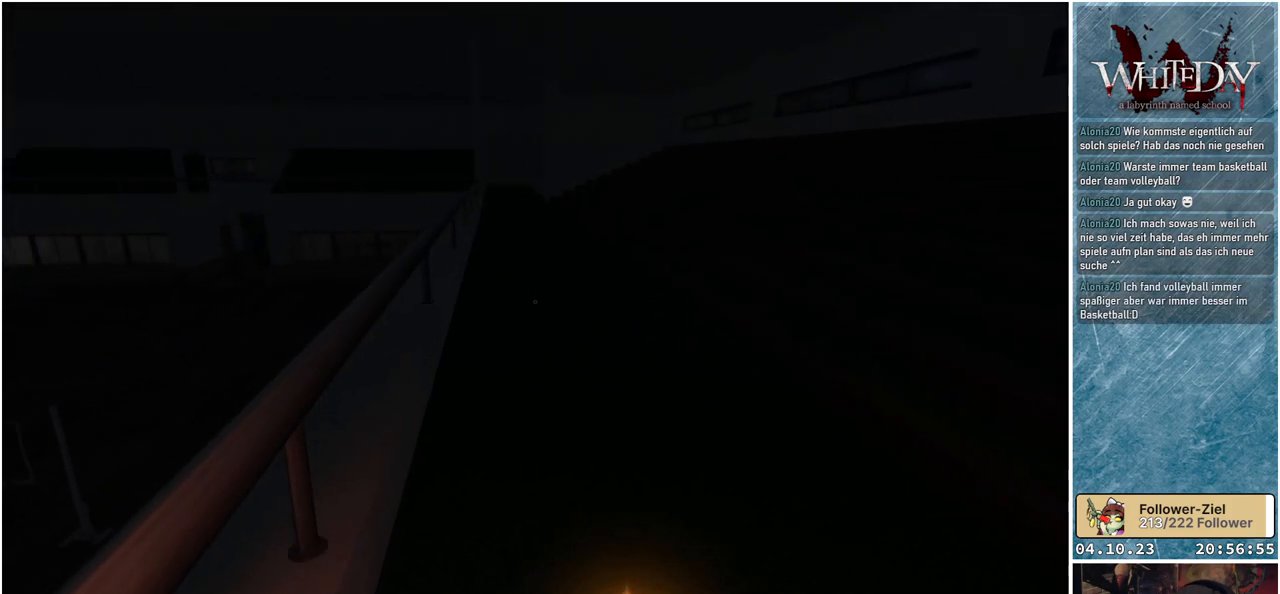
{"buttons": [], "left_stick": "up", "right_stick": "center", "events": [[117, "right_stick", "center"]]}
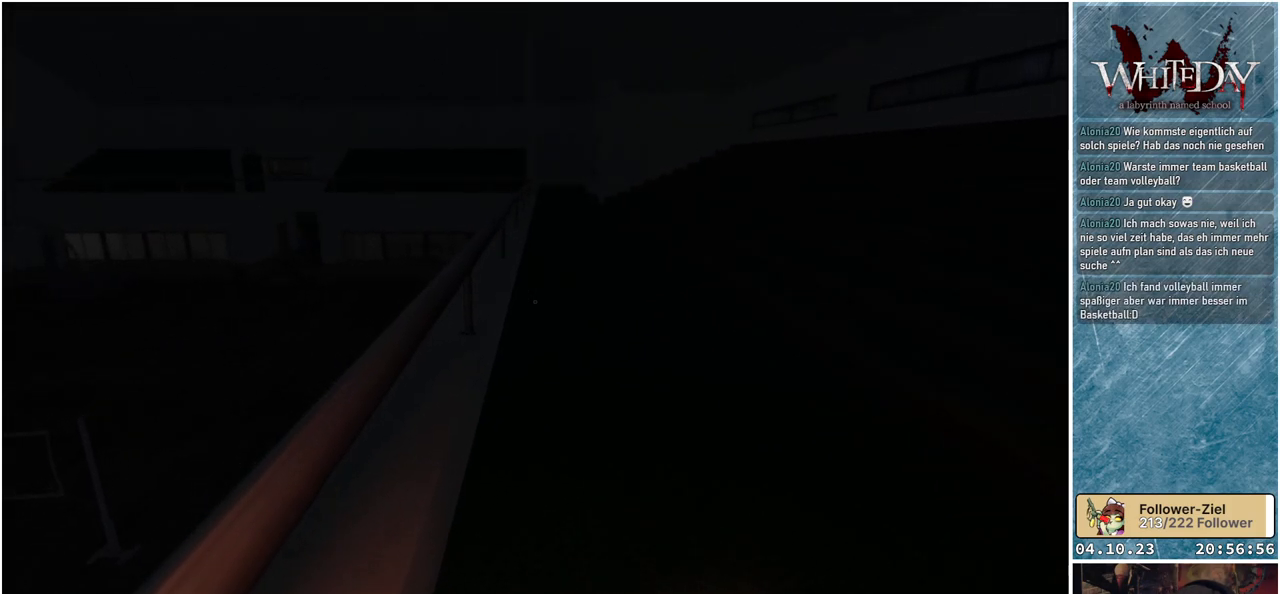
{"buttons": [], "left_stick": "up", "right_stick": "center", "events": []}
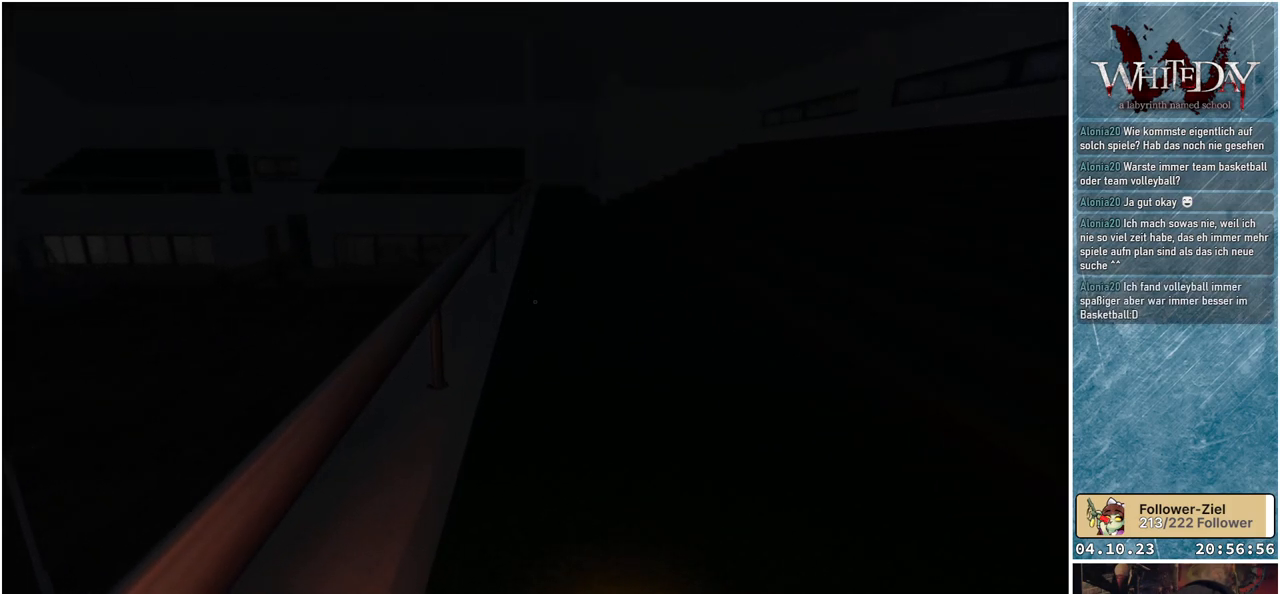
{"buttons": [], "left_stick": "up", "right_stick": "center", "events": []}
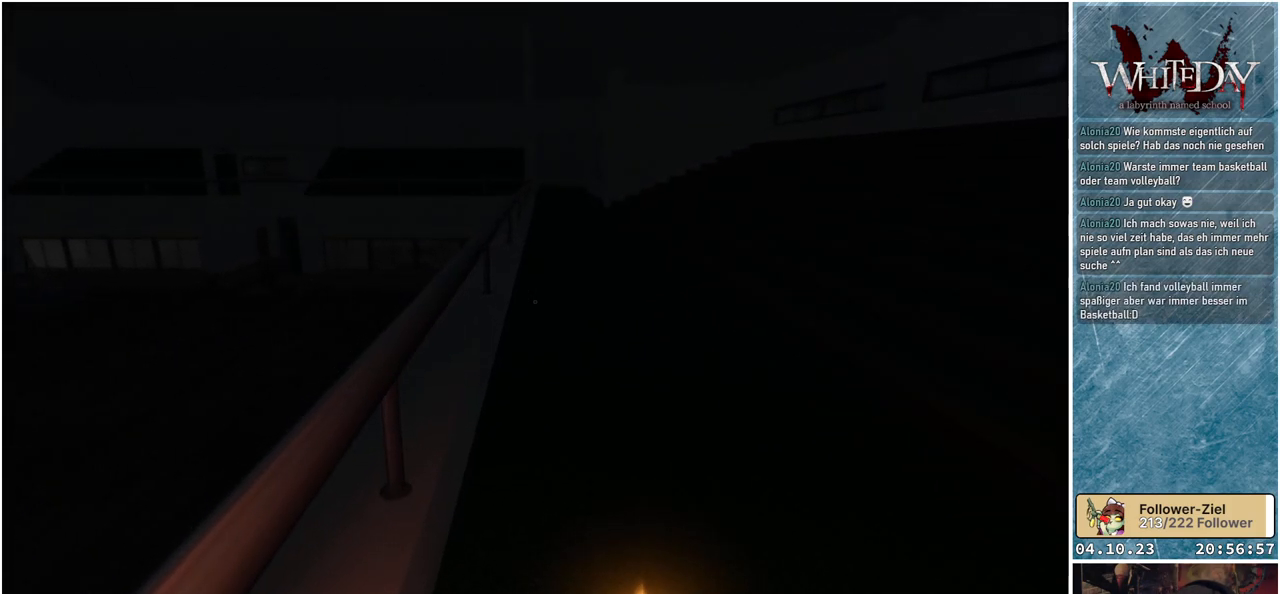
{"buttons": [], "left_stick": "up", "right_stick": "center", "events": []}
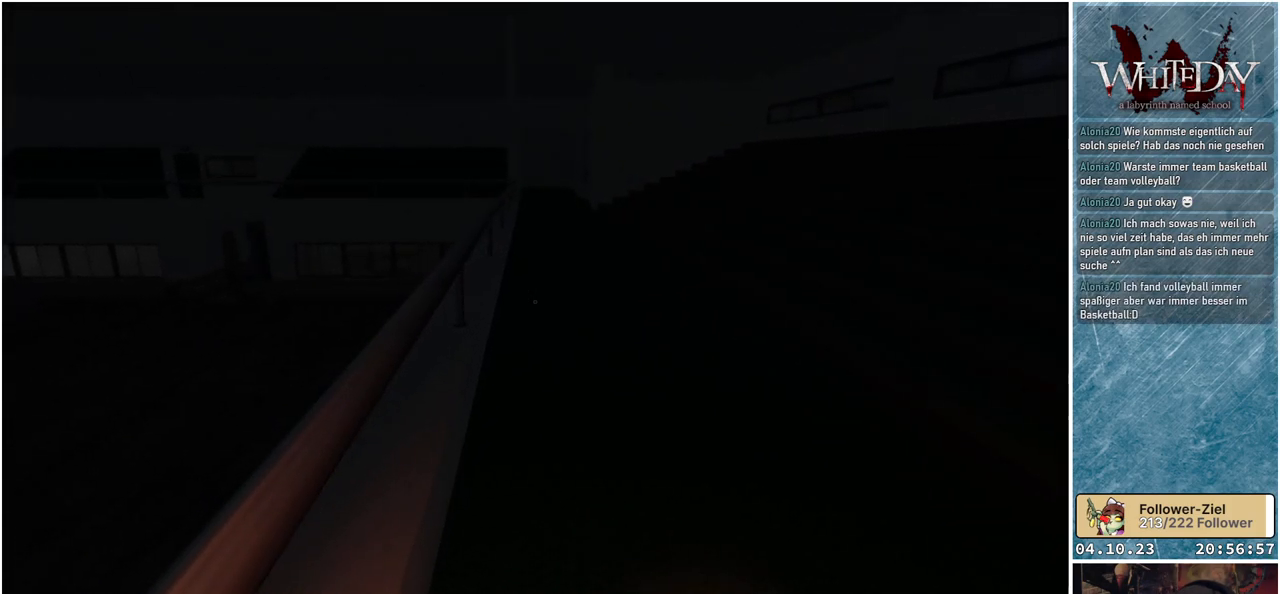
{"buttons": [], "left_stick": "up", "right_stick": "center", "events": []}
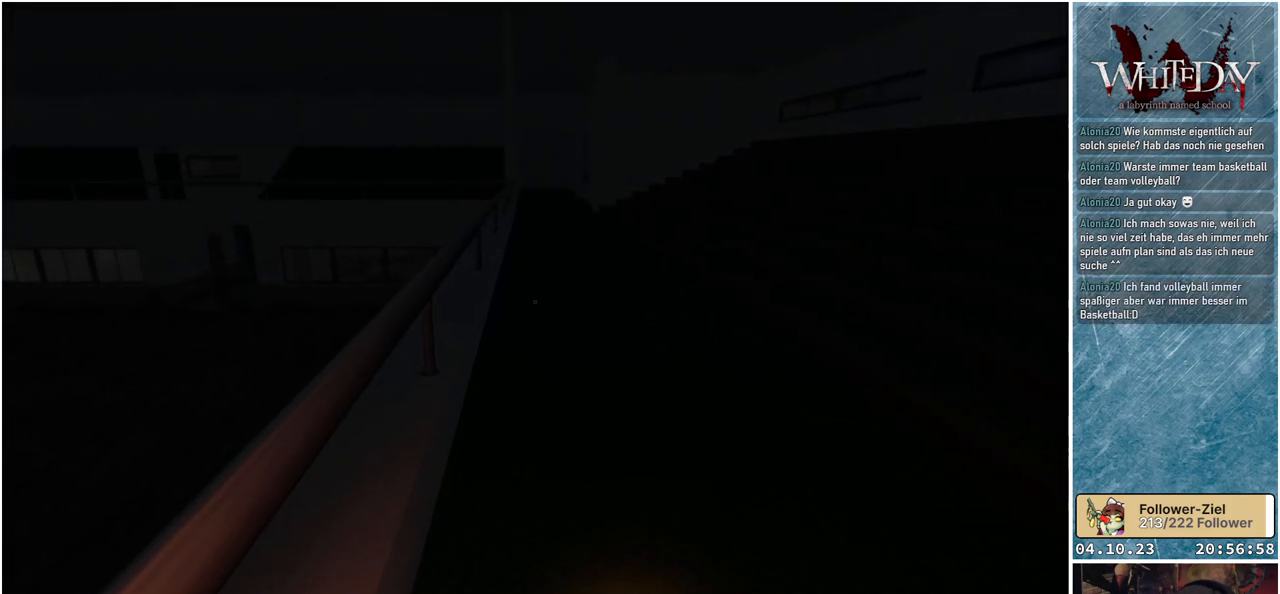
{"buttons": [], "left_stick": "up", "right_stick": "center", "events": []}